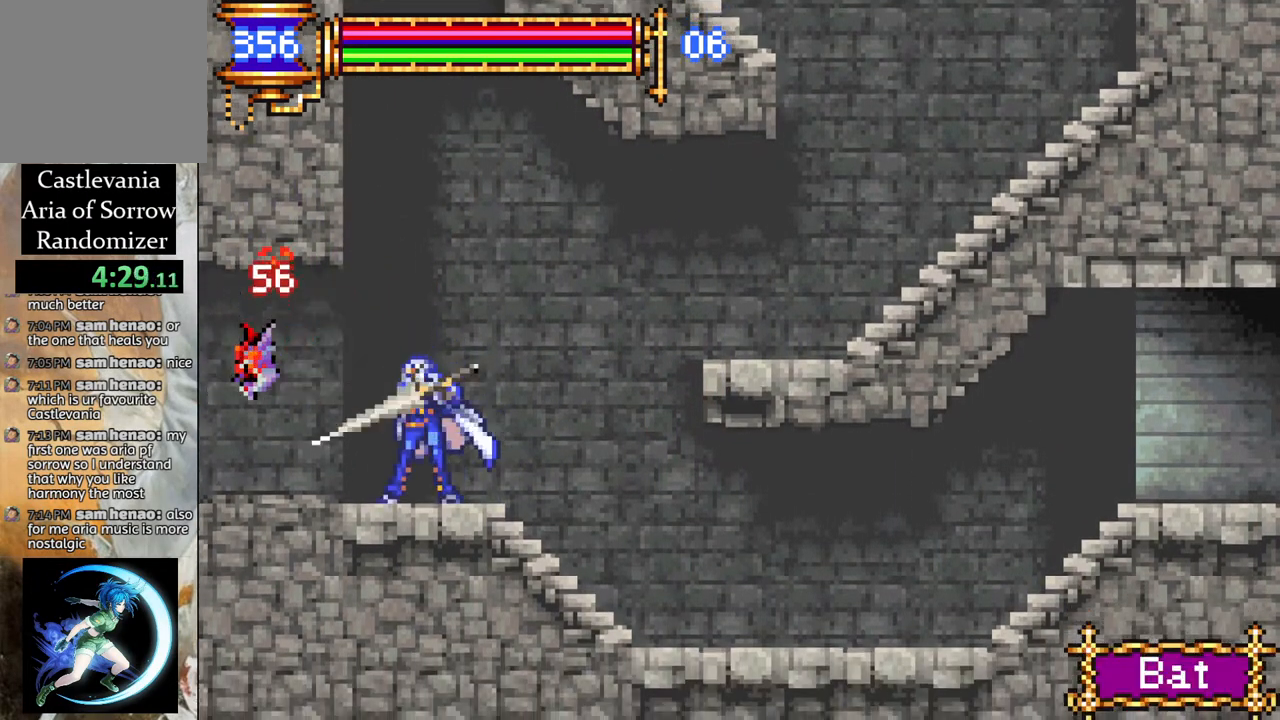
Gameplay with a controller (PlayStation layout); each line is a JSON object with the inputs held at the frame after it. "events" lists button and stick changes between this image and that frame as [ms after this image, input, new state], when the widget could be followed in between.
{"buttons": ["DPAD_LEFT"], "left_stick": "center", "right_stick": "center", "events": []}
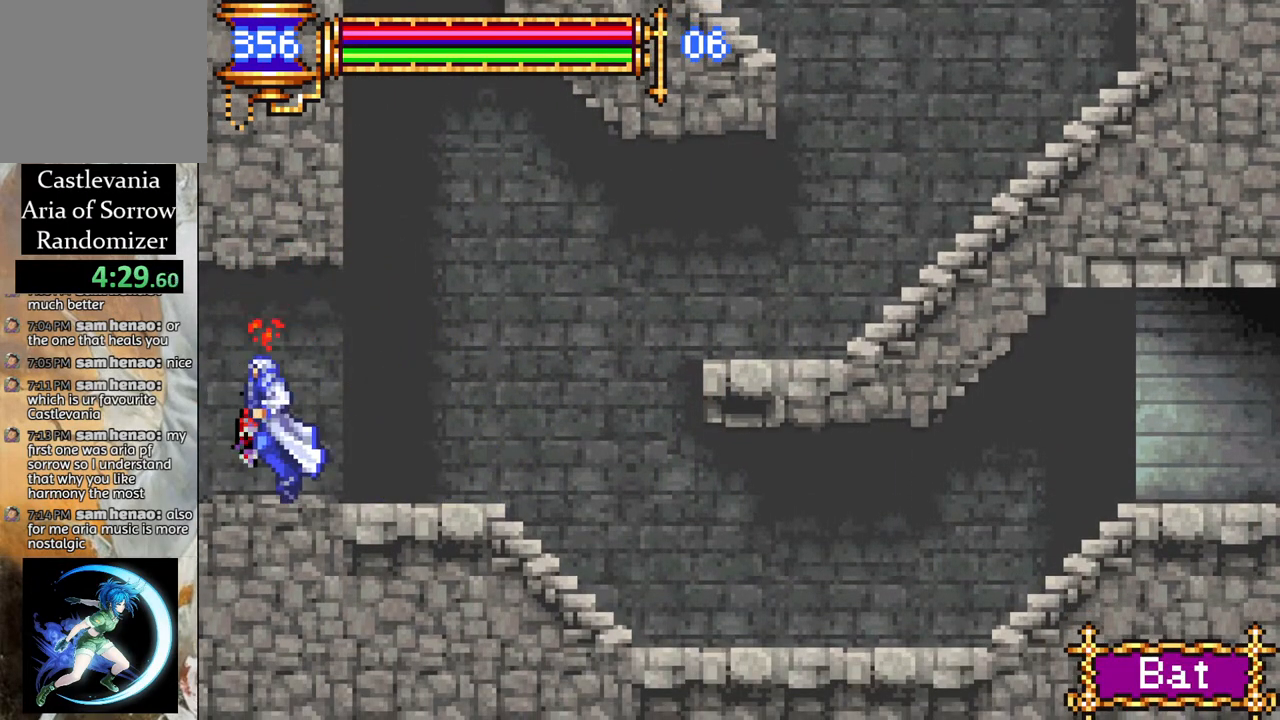
{"buttons": ["DPAD_LEFT"], "left_stick": "center", "right_stick": "center", "events": []}
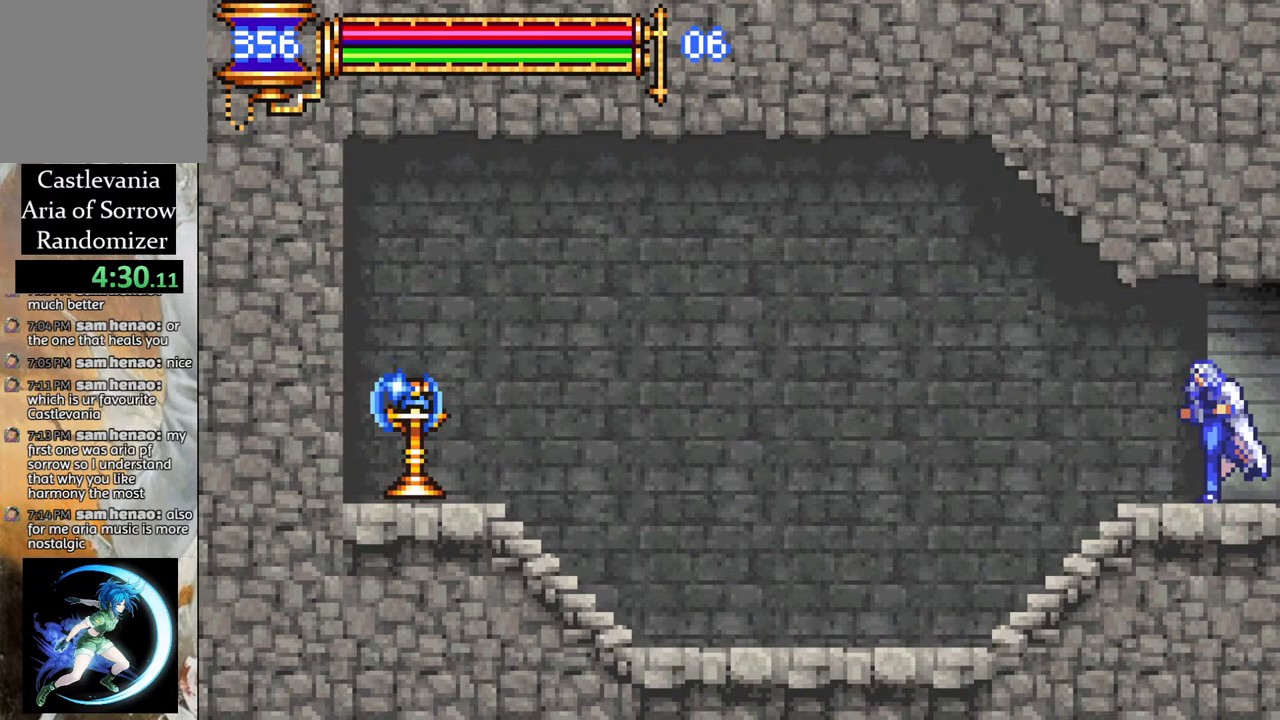
{"buttons": ["DPAD_LEFT"], "left_stick": "center", "right_stick": "center", "events": []}
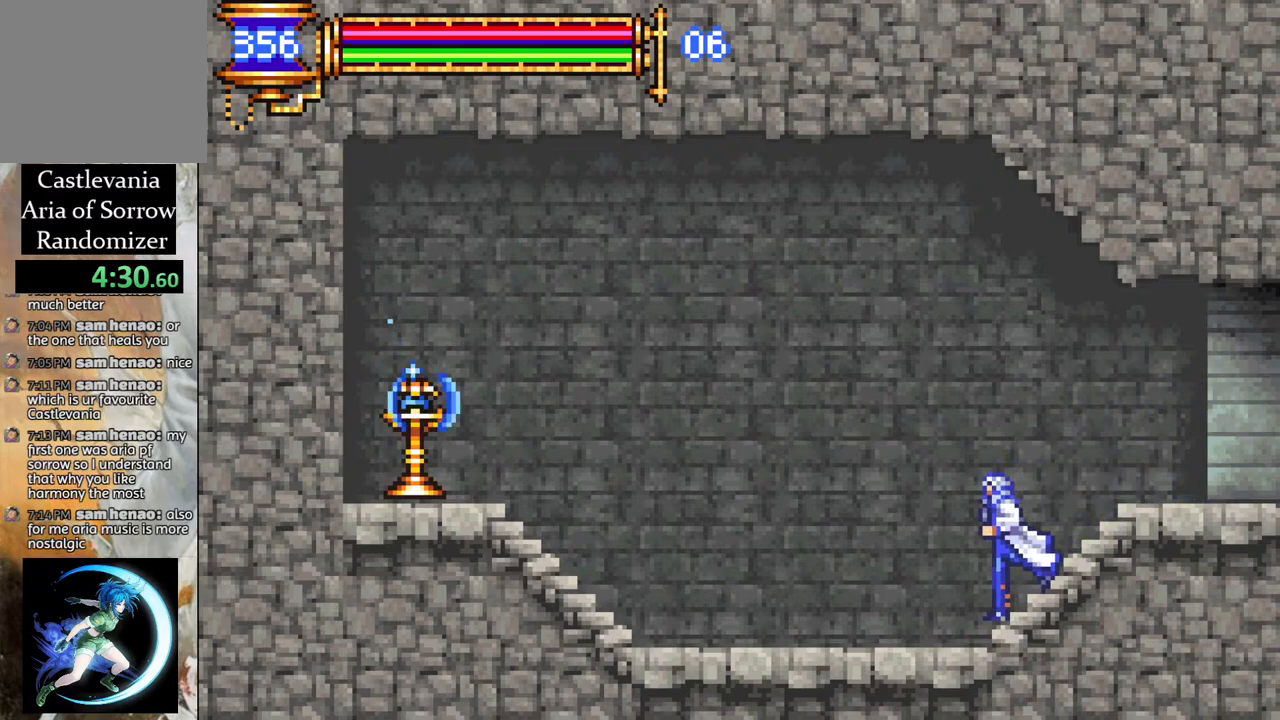
{"buttons": ["CROSS", "CIRCLE", "DPAD_LEFT"], "left_stick": "center", "right_stick": "center", "events": [[233, "CROSS", "down"], [467, "CIRCLE", "down"]]}
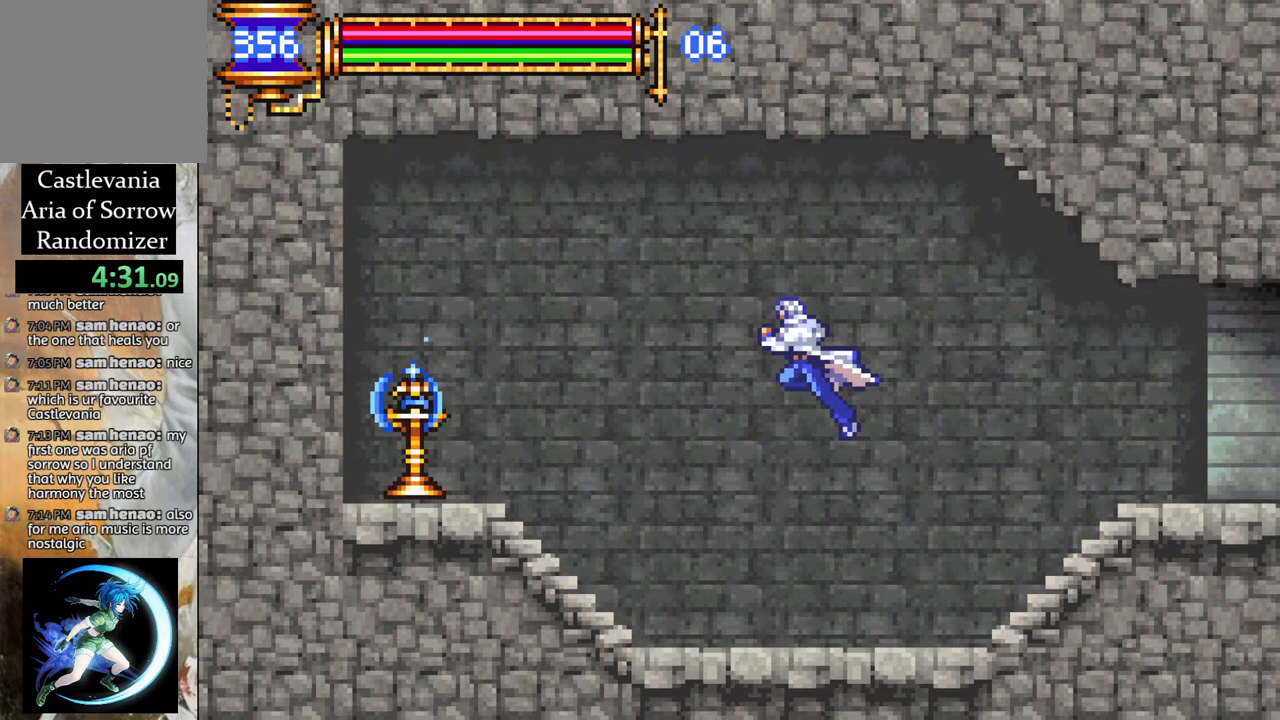
{"buttons": ["DPAD_LEFT"], "left_stick": "center", "right_stick": "center", "events": [[83, "CROSS", "up"], [200, "CIRCLE", "up"]]}
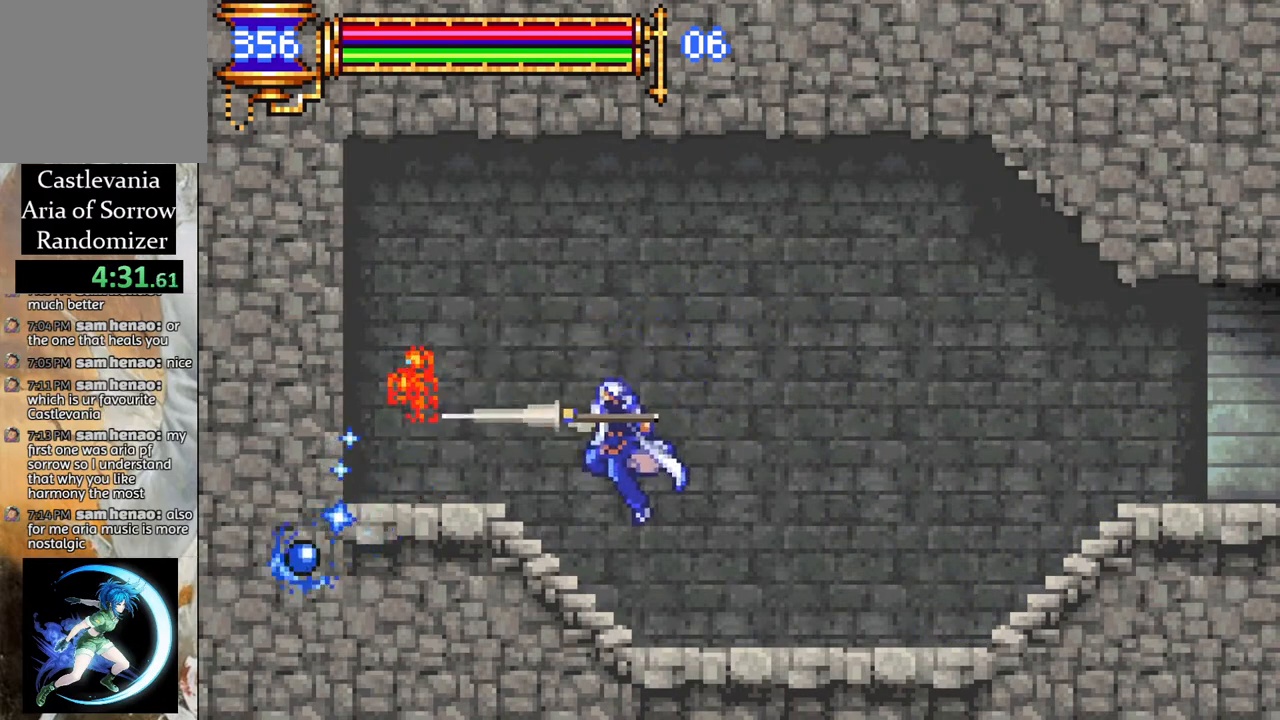
{"buttons": ["DPAD_RIGHT"], "left_stick": "center", "right_stick": "center", "events": [[67, "DPAD_LEFT", "up"], [200, "DPAD_RIGHT", "down"]]}
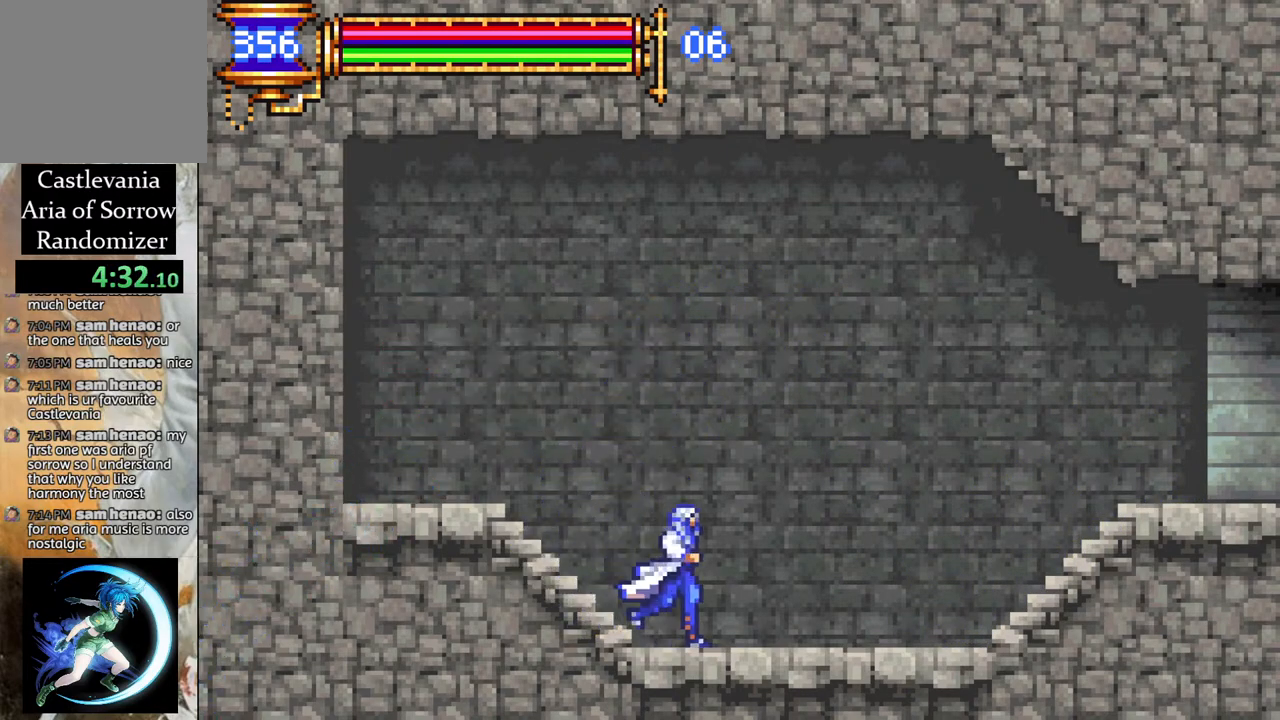
{"buttons": [], "left_stick": "center", "right_stick": "center", "events": [[233, "DPAD_RIGHT", "up"]]}
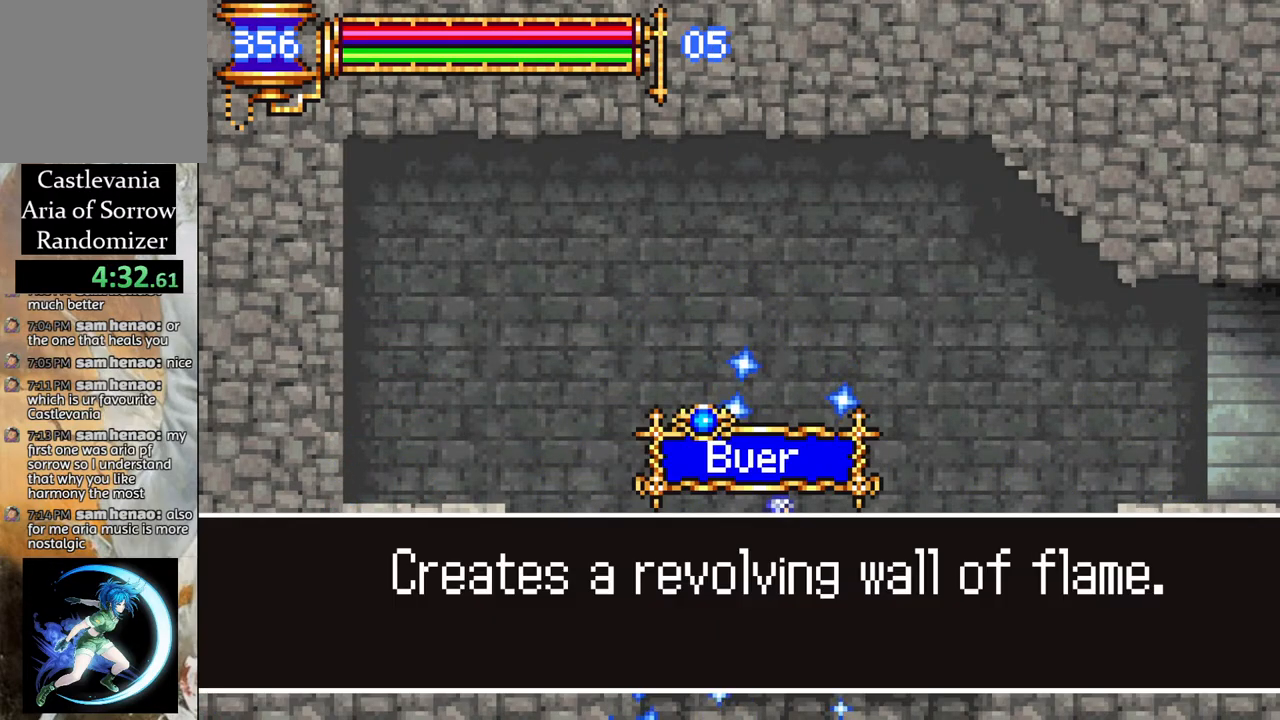
{"buttons": [], "left_stick": "center", "right_stick": "center", "events": []}
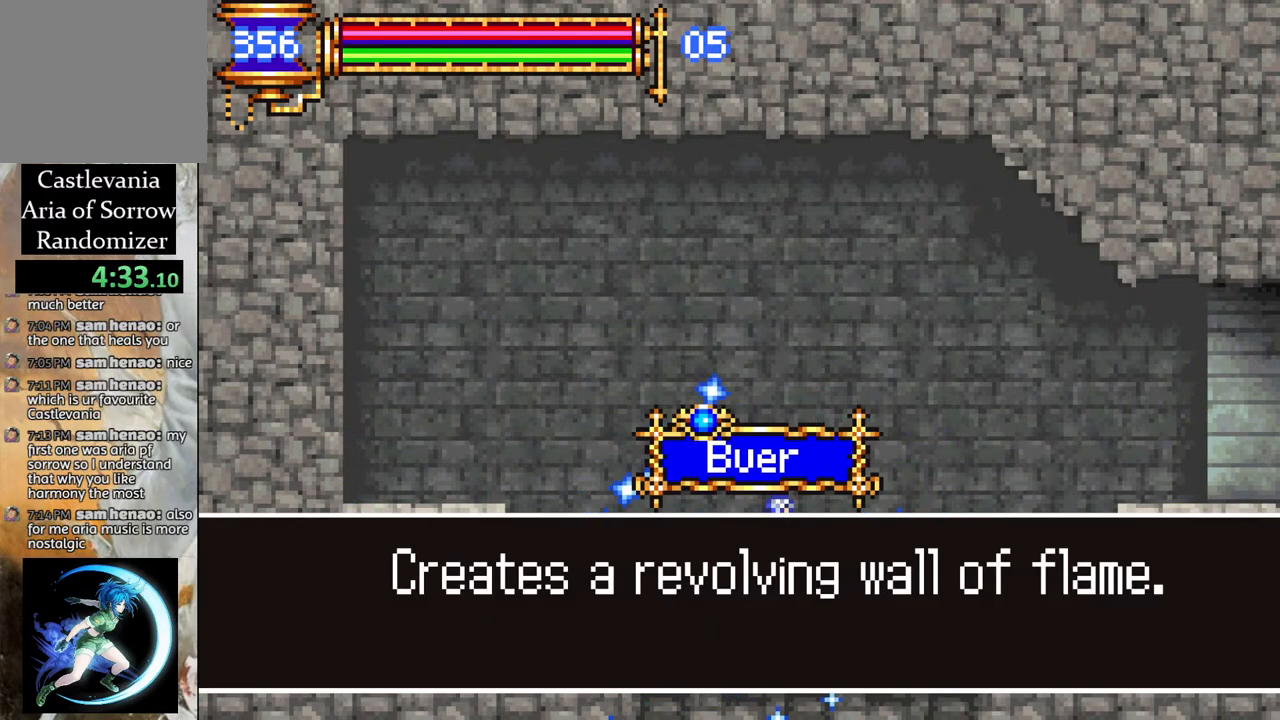
{"buttons": [], "left_stick": "center", "right_stick": "center", "events": []}
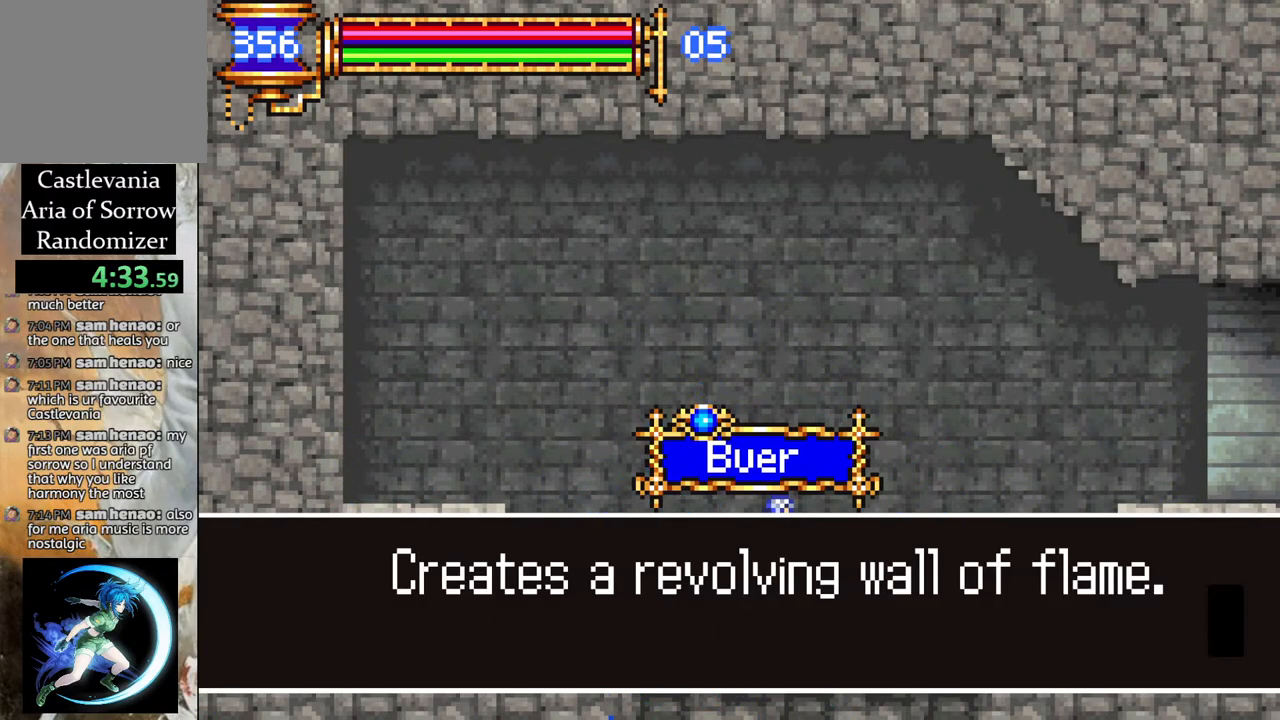
{"buttons": ["DPAD_RIGHT"], "left_stick": "center", "right_stick": "center", "events": [[200, "DPAD_RIGHT", "down"]]}
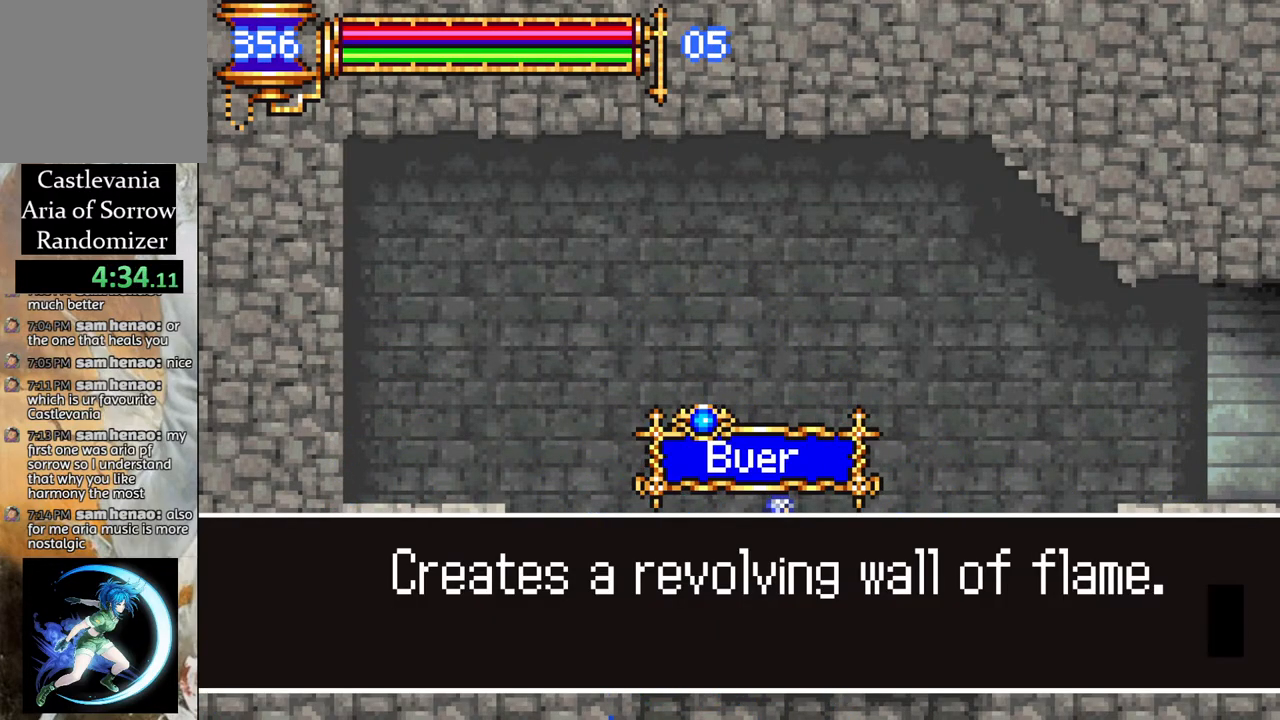
{"buttons": ["DPAD_RIGHT"], "left_stick": "center", "right_stick": "center", "events": [[67, "CROSS", "down"], [383, "CROSS", "up"]]}
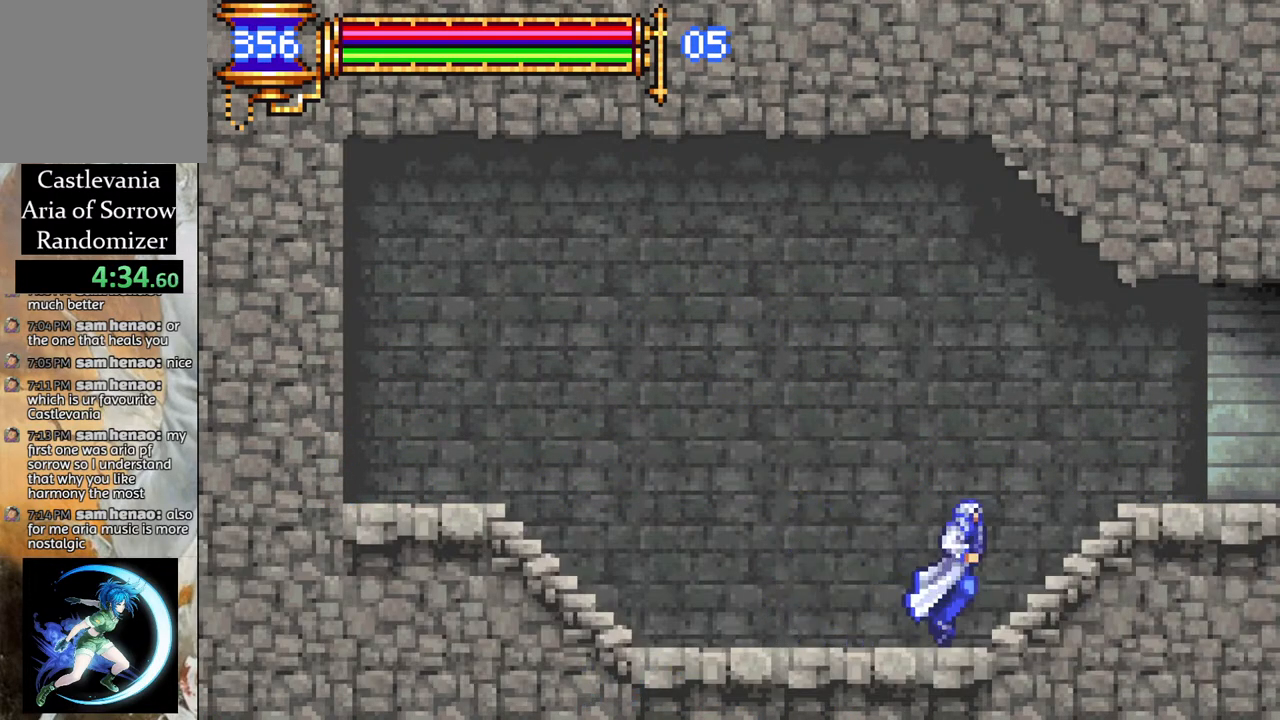
{"buttons": ["DPAD_RIGHT"], "left_stick": "center", "right_stick": "center", "events": [[133, "CROSS", "down"], [450, "CROSS", "up"]]}
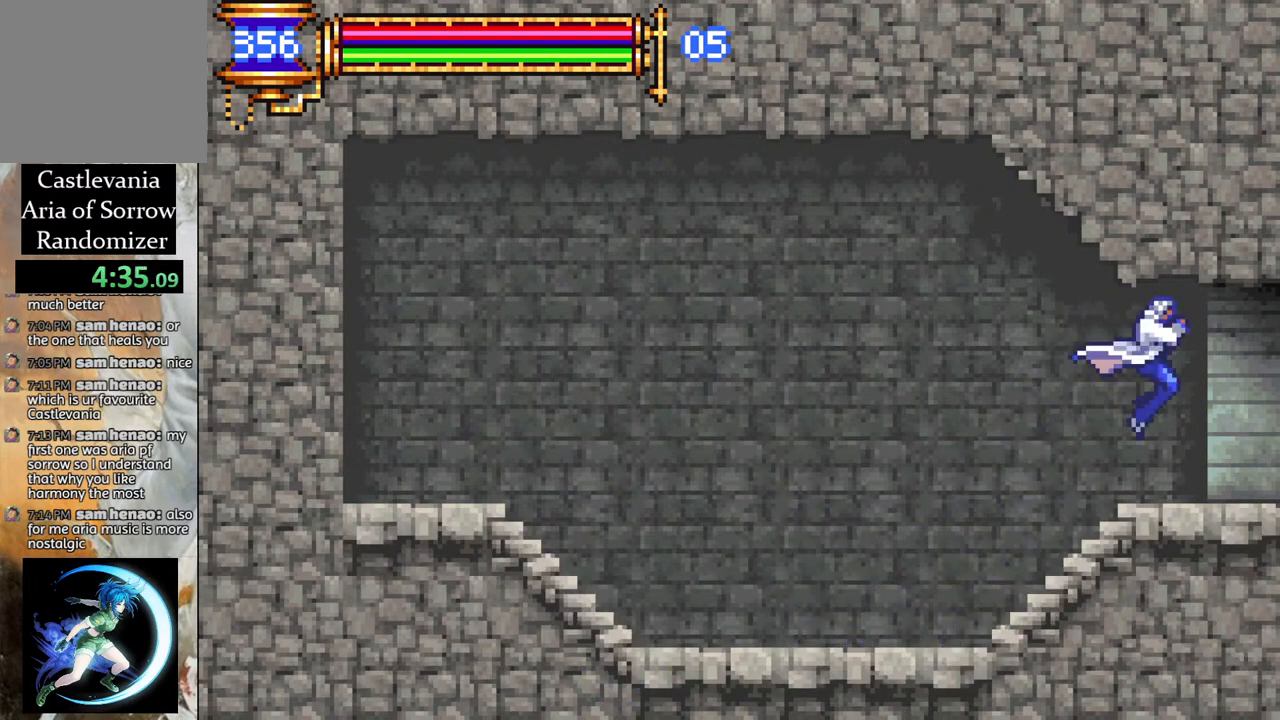
{"buttons": ["DPAD_RIGHT"], "left_stick": "center", "right_stick": "center", "events": []}
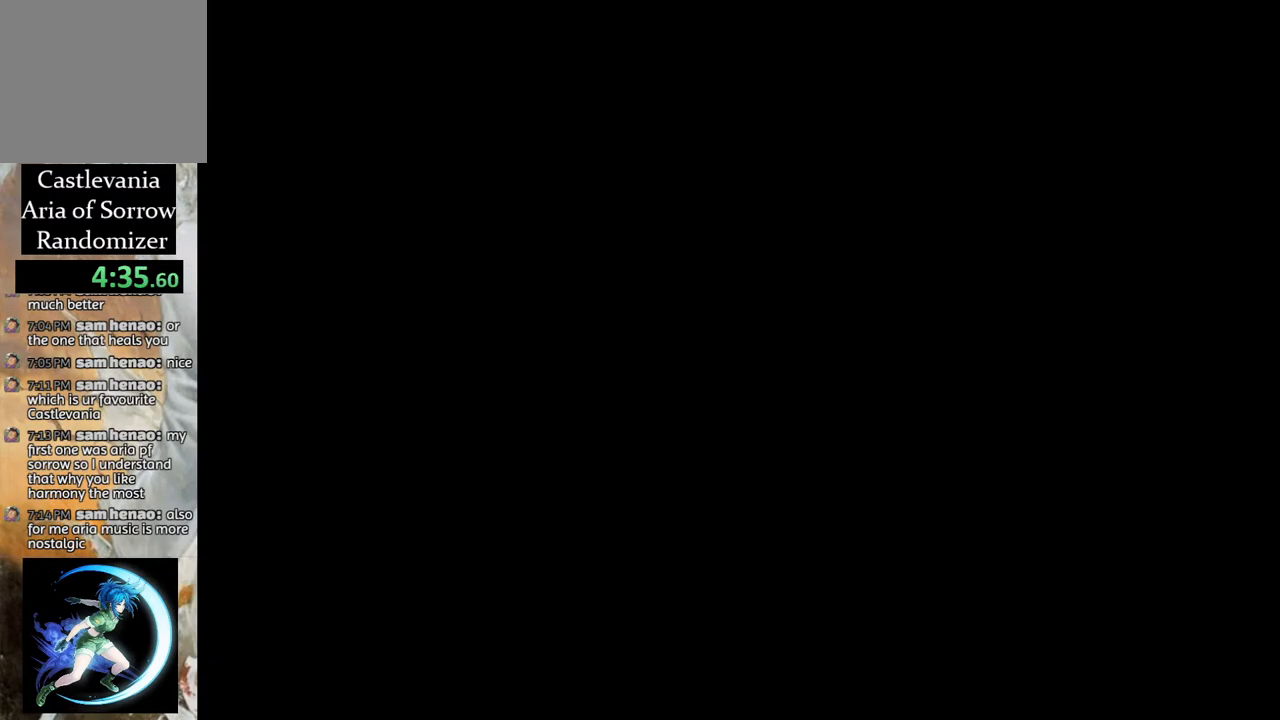
{"buttons": [], "left_stick": "center", "right_stick": "center", "events": [[483, "DPAD_RIGHT", "up"]]}
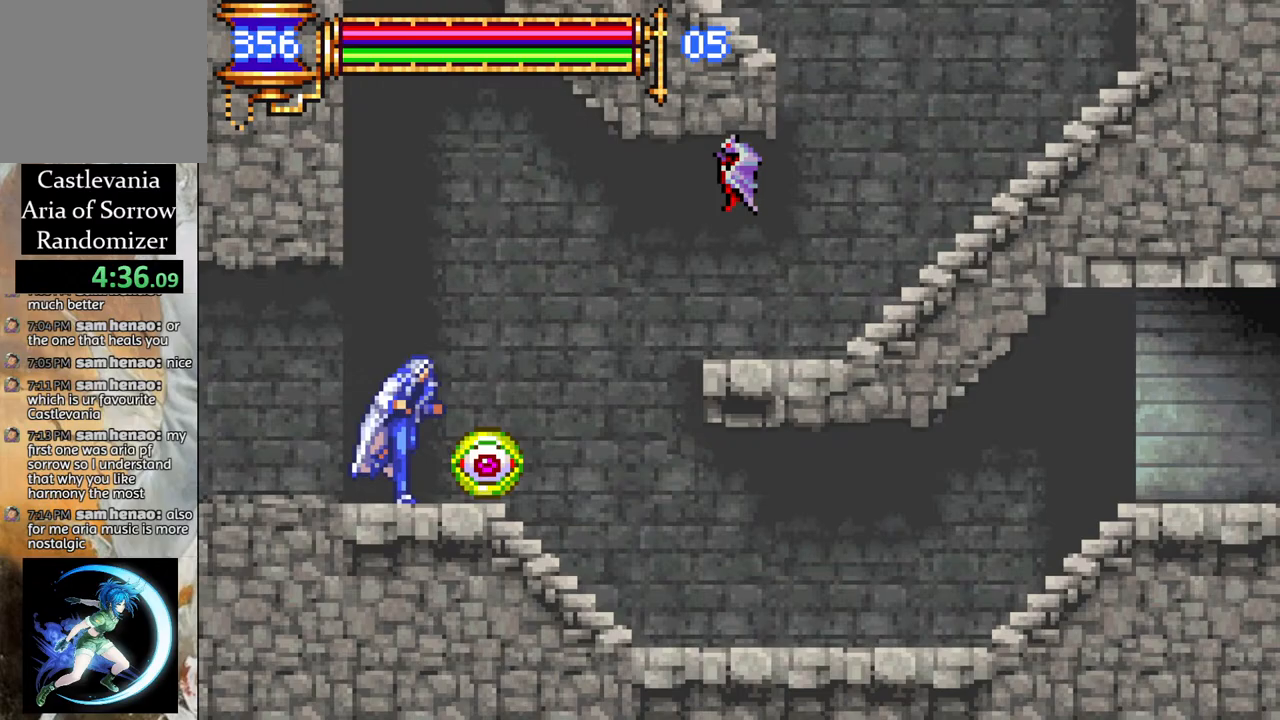
{"buttons": [], "left_stick": "center", "right_stick": "center", "events": []}
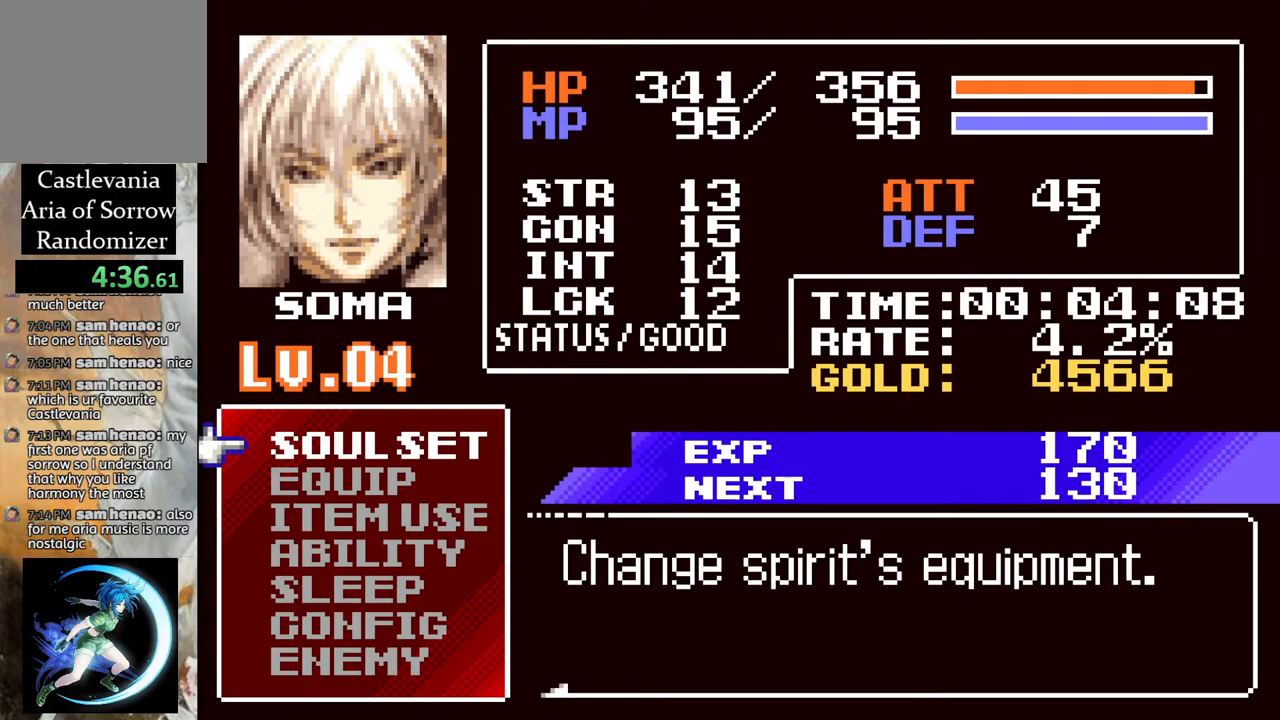
{"buttons": [], "left_stick": "center", "right_stick": "center", "events": [[183, "CROSS", "down"], [267, "CROSS", "up"]]}
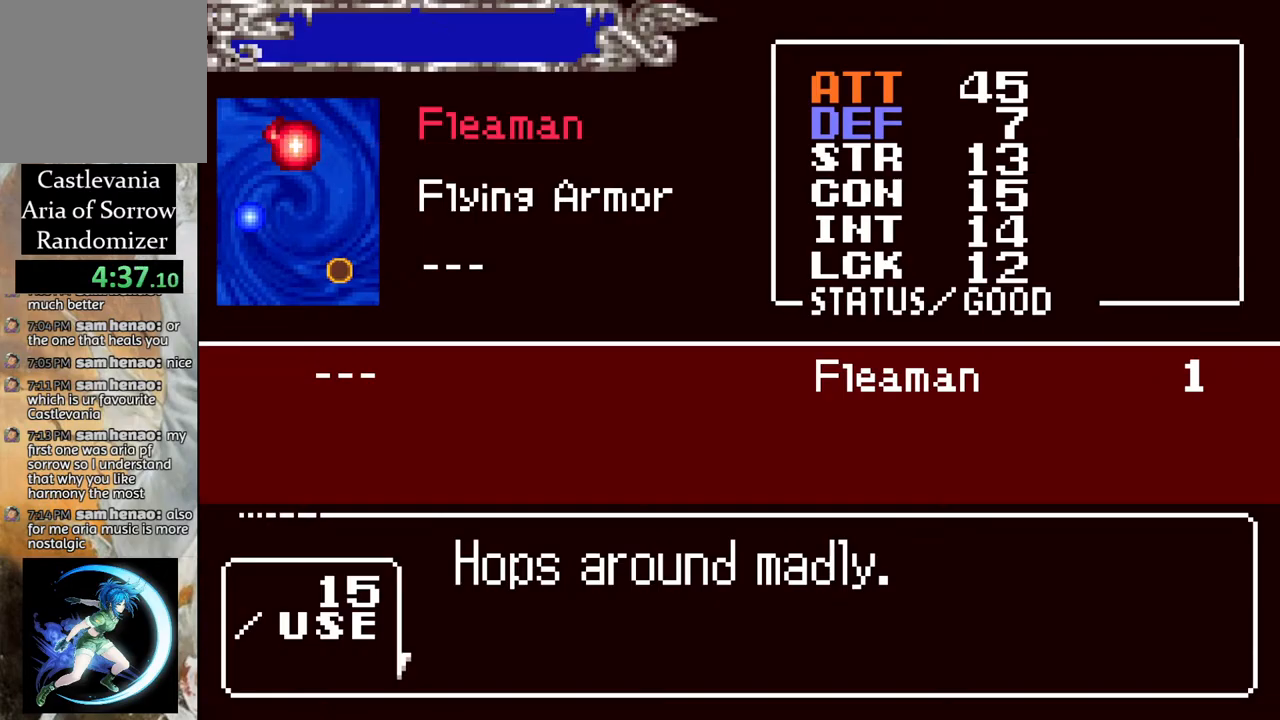
{"buttons": ["DPAD_DOWN"], "left_stick": "center", "right_stick": "center", "events": [[50, "DPAD_DOWN", "down"], [167, "DPAD_DOWN", "up"], [500, "DPAD_DOWN", "down"]]}
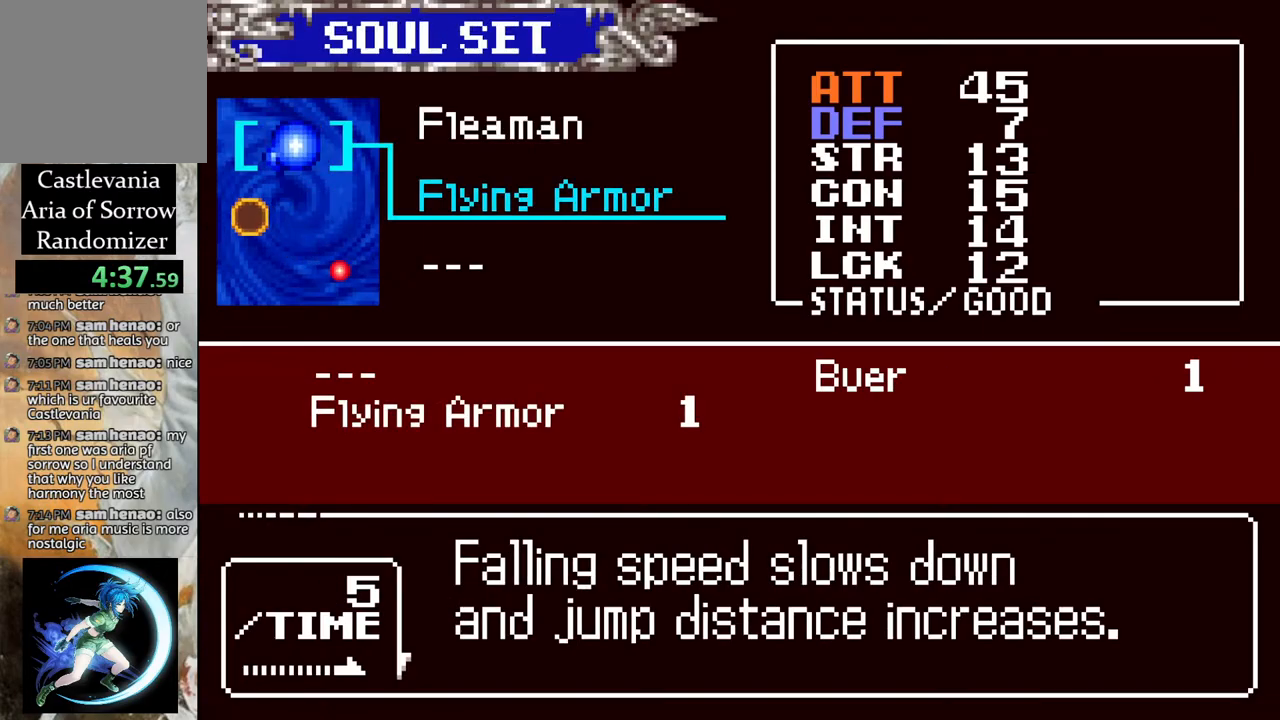
{"buttons": ["DPAD_UP"], "left_stick": "center", "right_stick": "center", "events": [[83, "DPAD_DOWN", "up"], [433, "DPAD_UP", "down"]]}
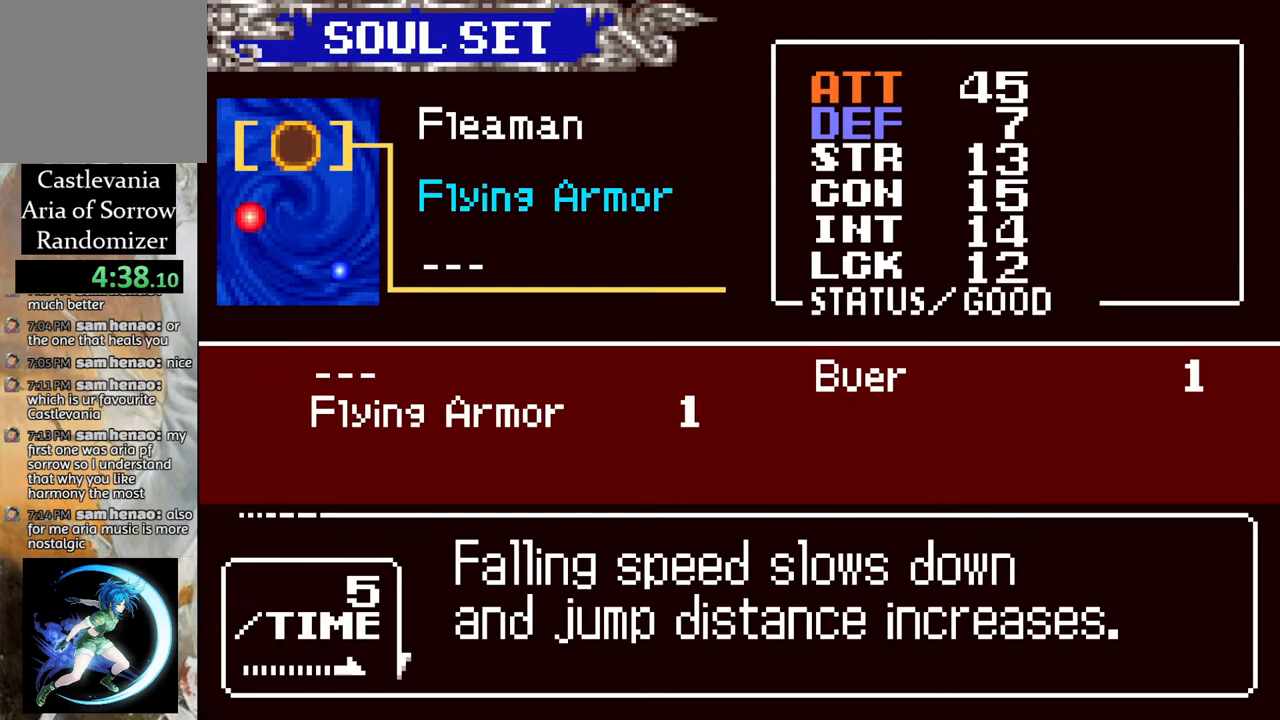
{"buttons": [], "left_stick": "center", "right_stick": "center", "events": [[33, "DPAD_UP", "up"], [117, "DPAD_UP", "down"], [200, "DPAD_UP", "up"]]}
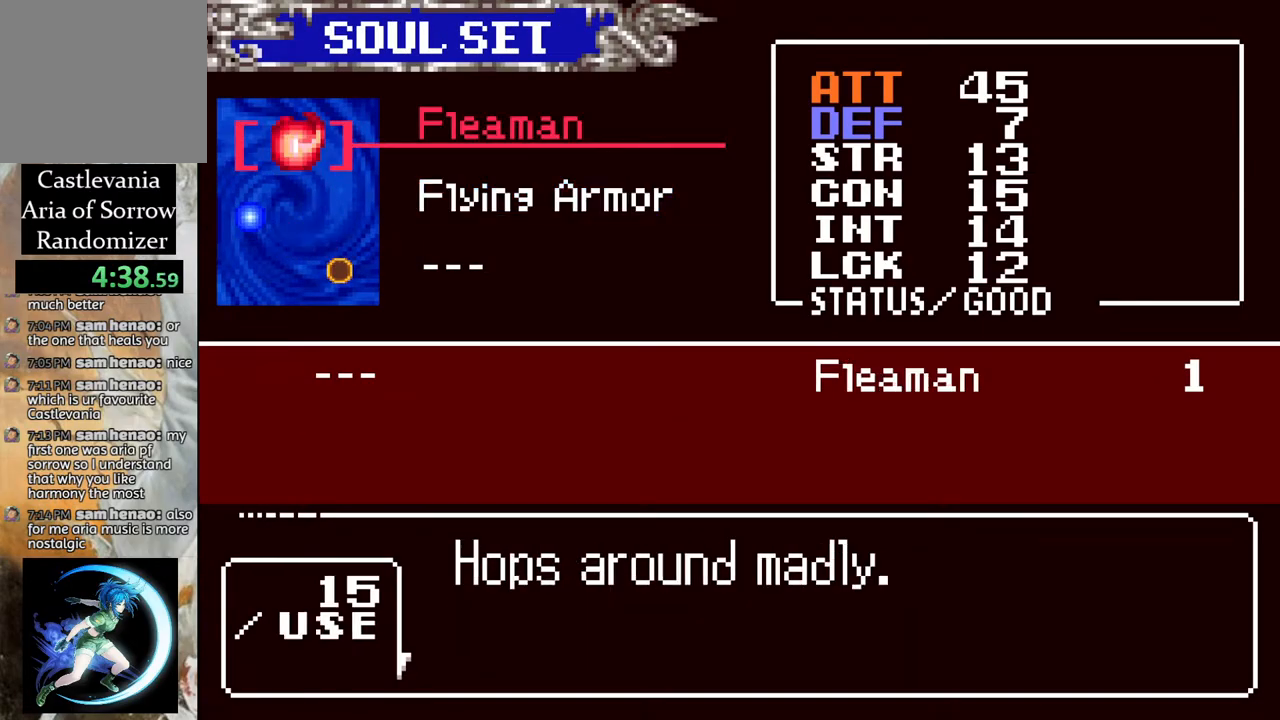
{"buttons": ["CIRCLE"], "left_stick": "center", "right_stick": "center", "events": [[17, "CIRCLE", "down"], [150, "CIRCLE", "up"], [383, "CIRCLE", "down"]]}
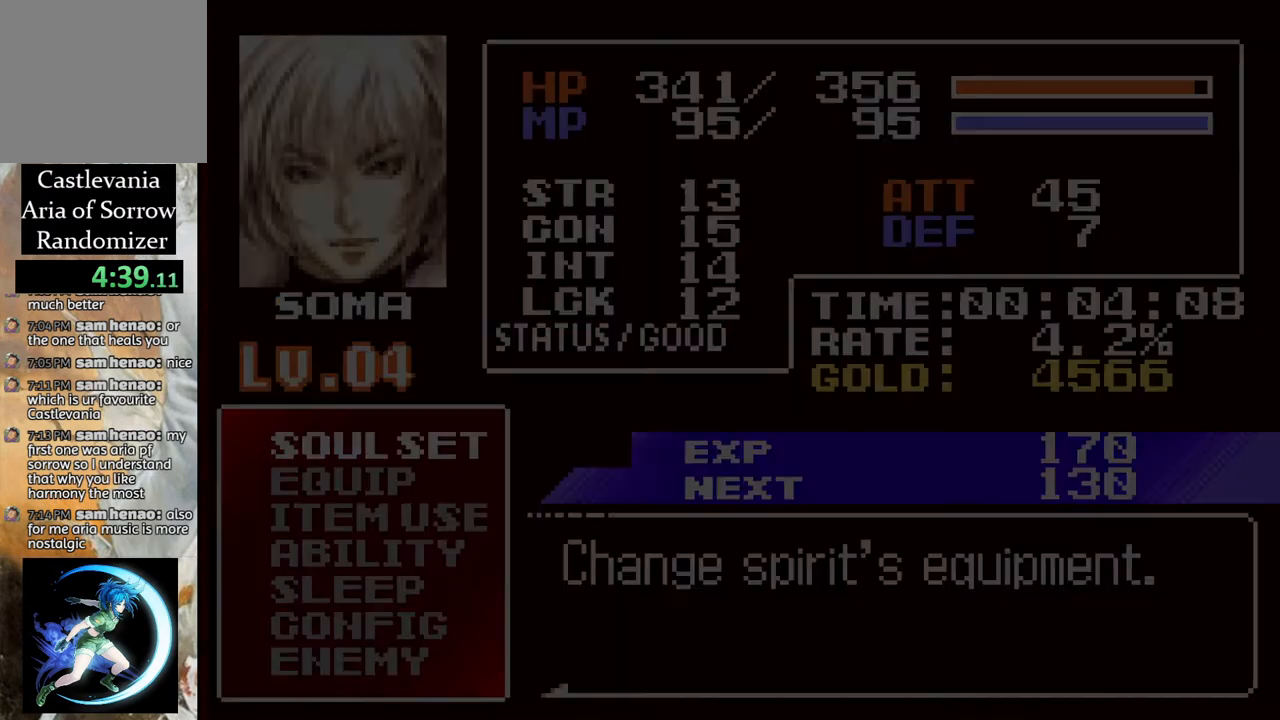
{"buttons": [], "left_stick": "center", "right_stick": "center", "events": [[17, "CIRCLE", "up"], [183, "DPAD_UP", "down"], [200, "CROSS", "down"], [267, "CIRCLE", "down"], [267, "CROSS", "up"], [317, "CIRCLE", "up"], [350, "DPAD_UP", "up"]]}
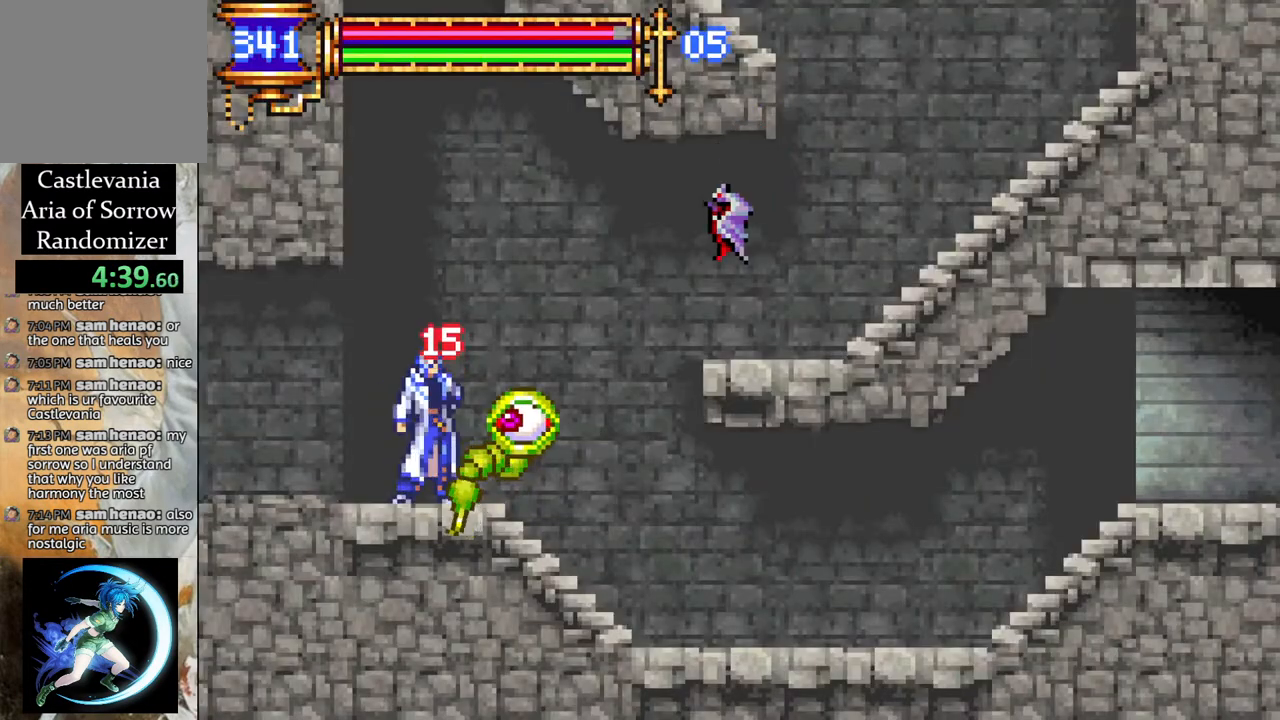
{"buttons": [], "left_stick": "center", "right_stick": "center", "events": [[117, "DPAD_UP", "down"], [150, "CROSS", "down"], [200, "CIRCLE", "down"], [217, "CROSS", "up"], [250, "CIRCLE", "up"], [283, "DPAD_UP", "up"]]}
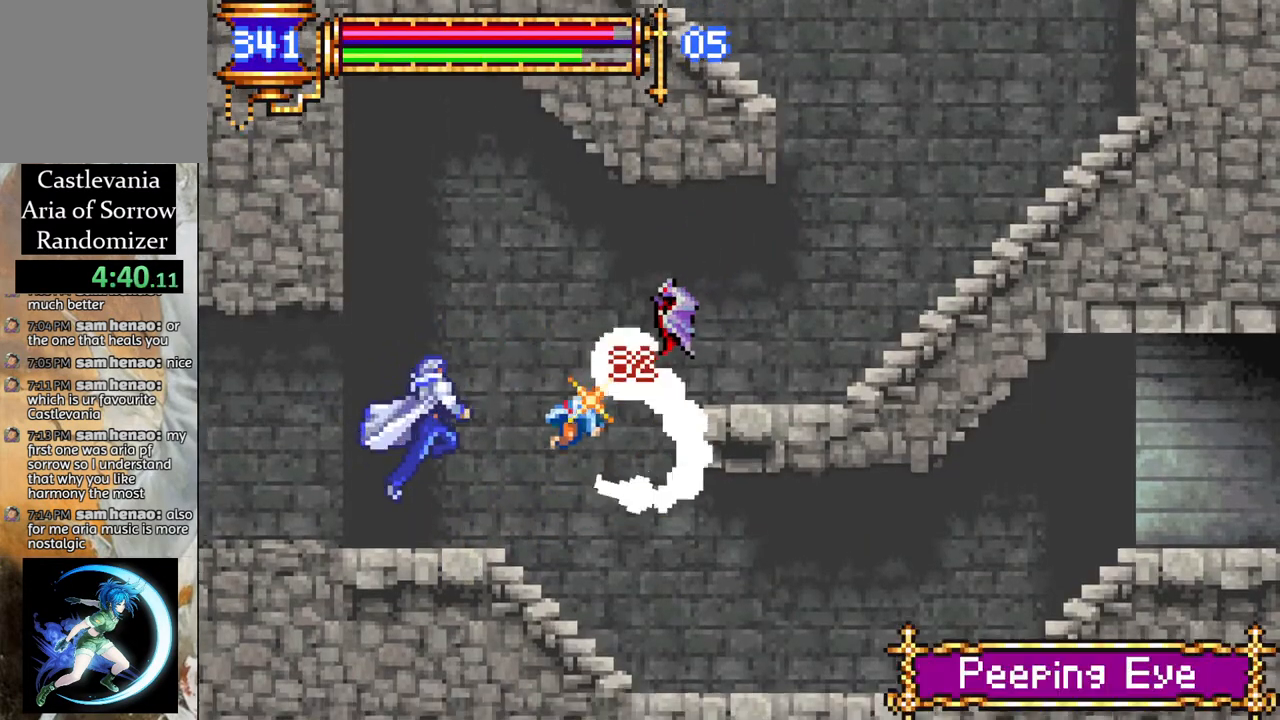
{"buttons": ["DPAD_RIGHT"], "left_stick": "center", "right_stick": "center", "events": [[33, "DPAD_RIGHT", "down"]]}
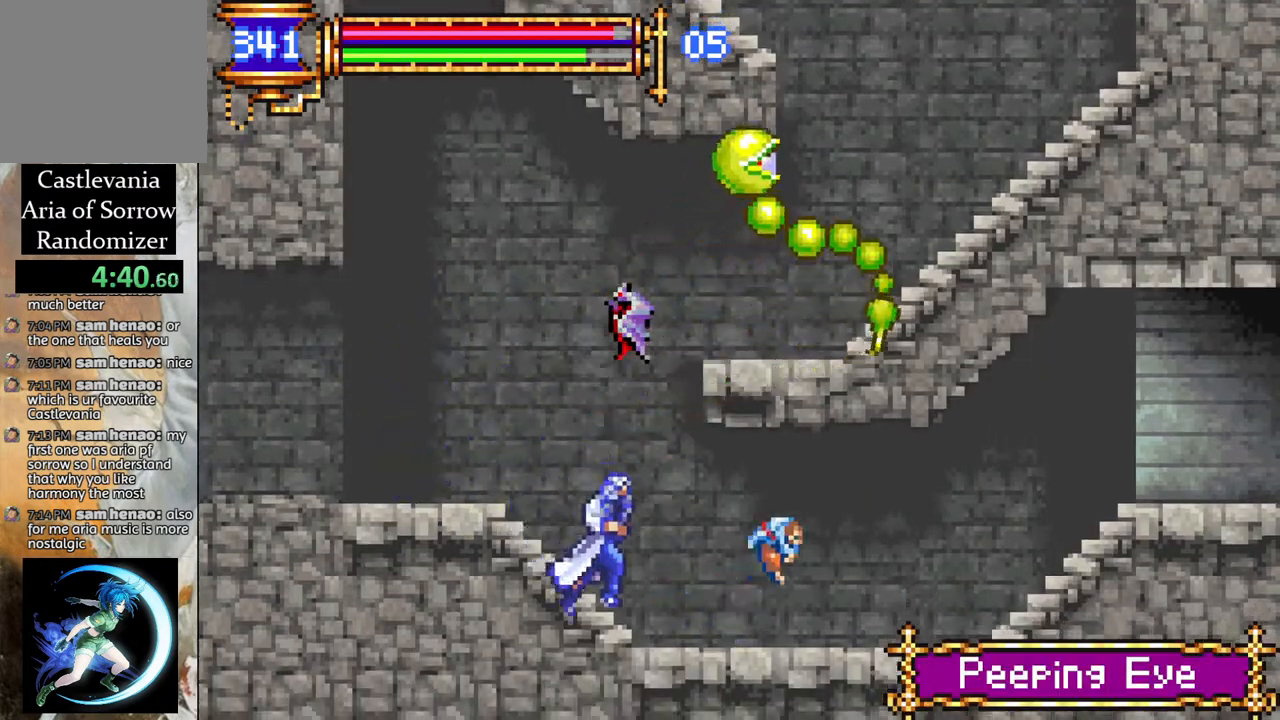
{"buttons": ["DPAD_RIGHT"], "left_stick": "center", "right_stick": "center", "events": []}
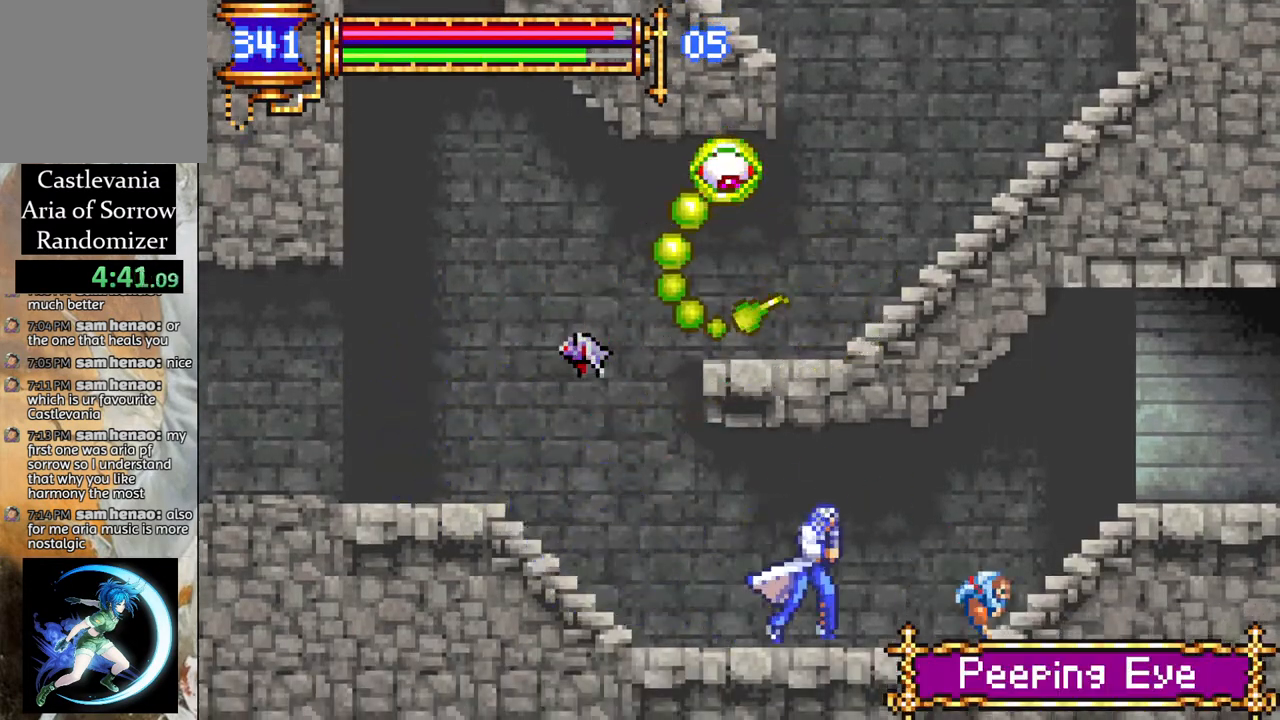
{"buttons": ["DPAD_RIGHT"], "left_stick": "center", "right_stick": "center", "events": []}
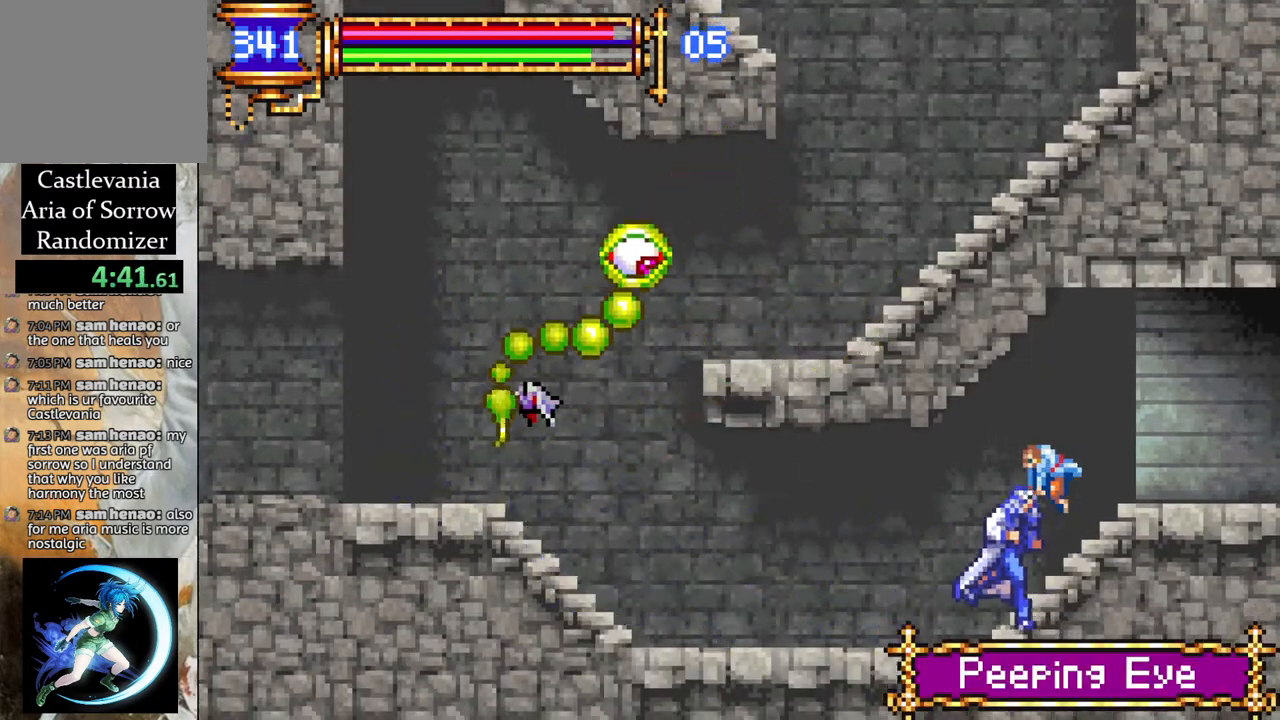
{"buttons": ["DPAD_RIGHT"], "left_stick": "center", "right_stick": "center", "events": []}
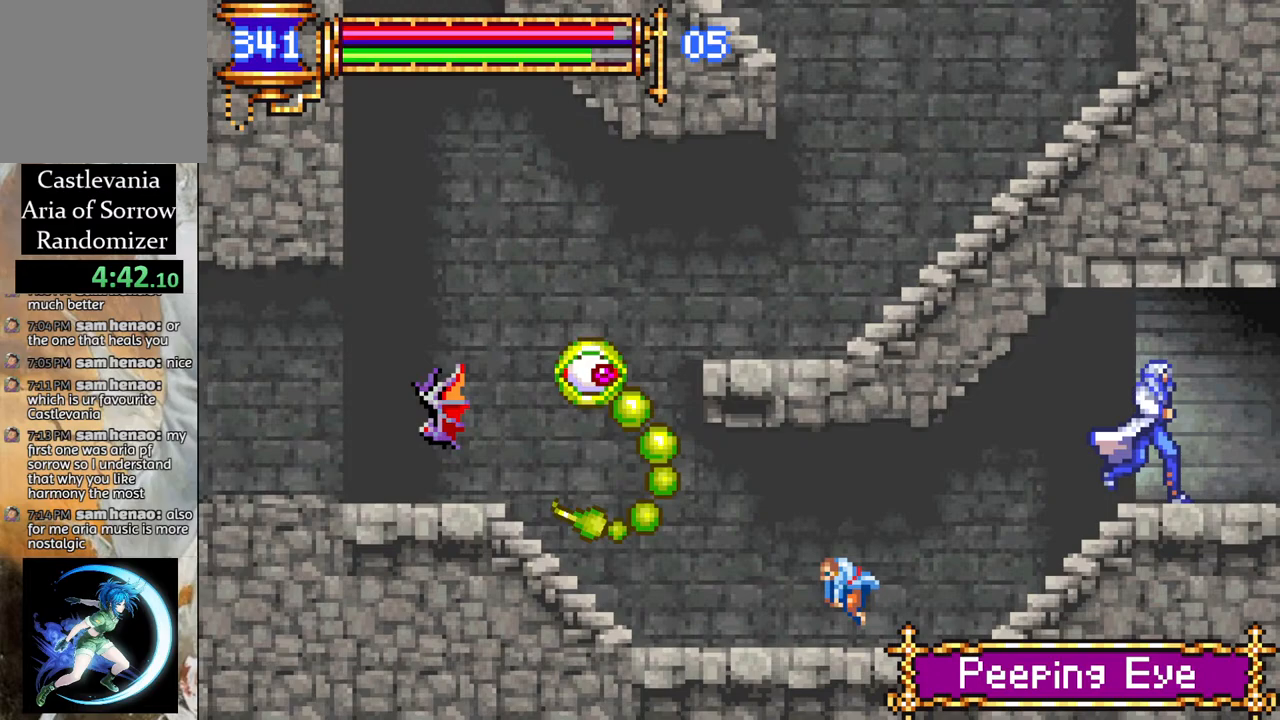
{"buttons": ["DPAD_RIGHT"], "left_stick": "center", "right_stick": "center", "events": []}
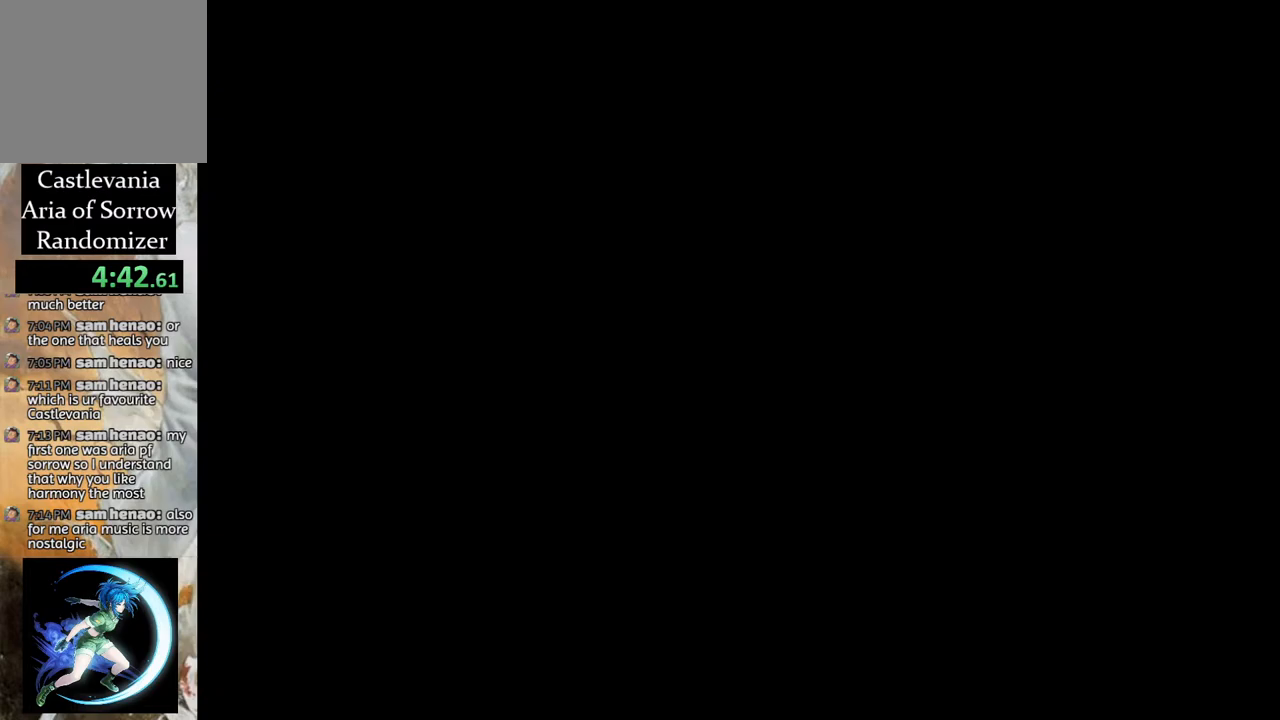
{"buttons": ["DPAD_RIGHT"], "left_stick": "center", "right_stick": "center", "events": []}
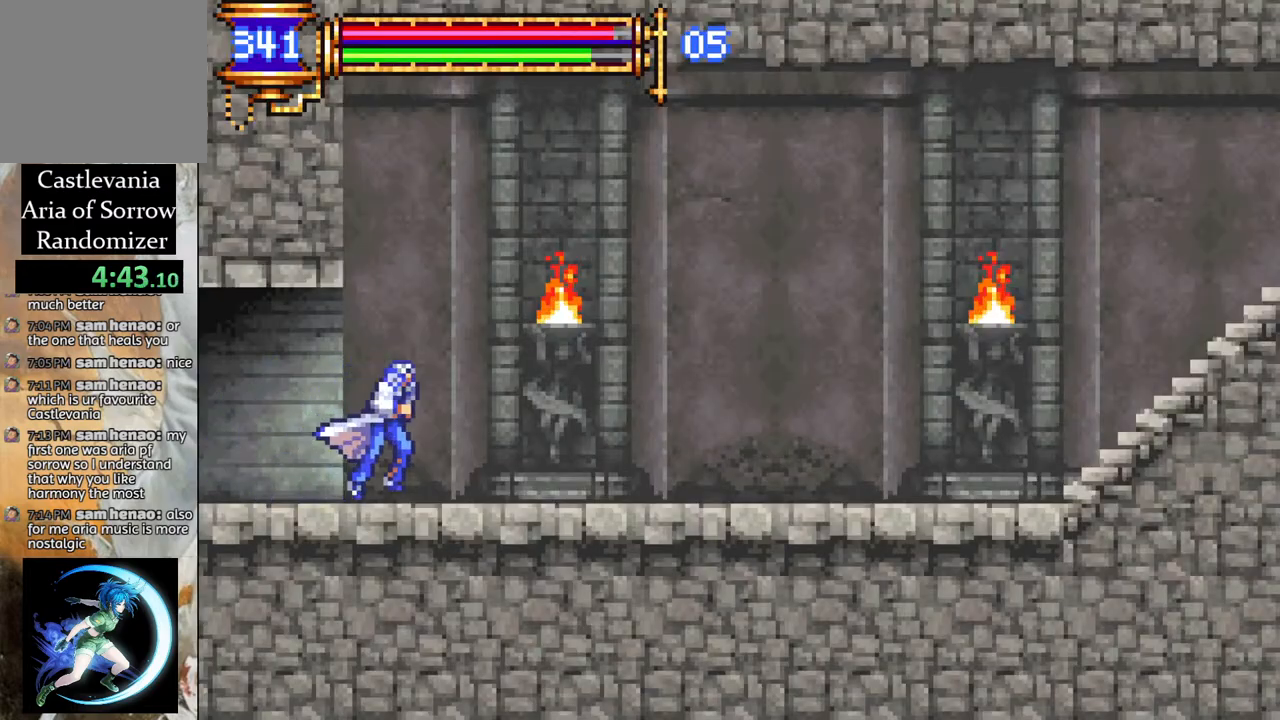
{"buttons": ["DPAD_RIGHT"], "left_stick": "center", "right_stick": "center", "events": [[167, "CROSS", "down"], [233, "CIRCLE", "down"], [233, "CROSS", "up"], [283, "CIRCLE", "up"]]}
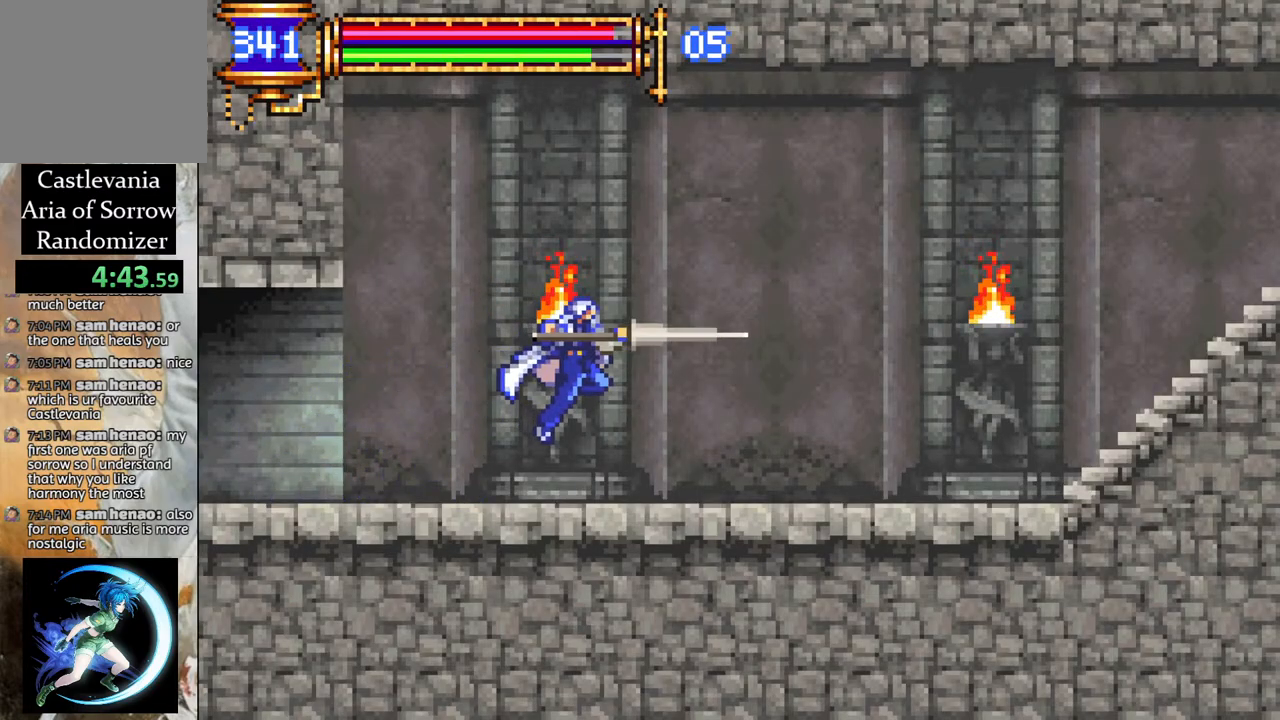
{"buttons": ["DPAD_RIGHT"], "left_stick": "center", "right_stick": "center", "events": [[67, "DPAD_RIGHT", "up"], [233, "DPAD_RIGHT", "down"]]}